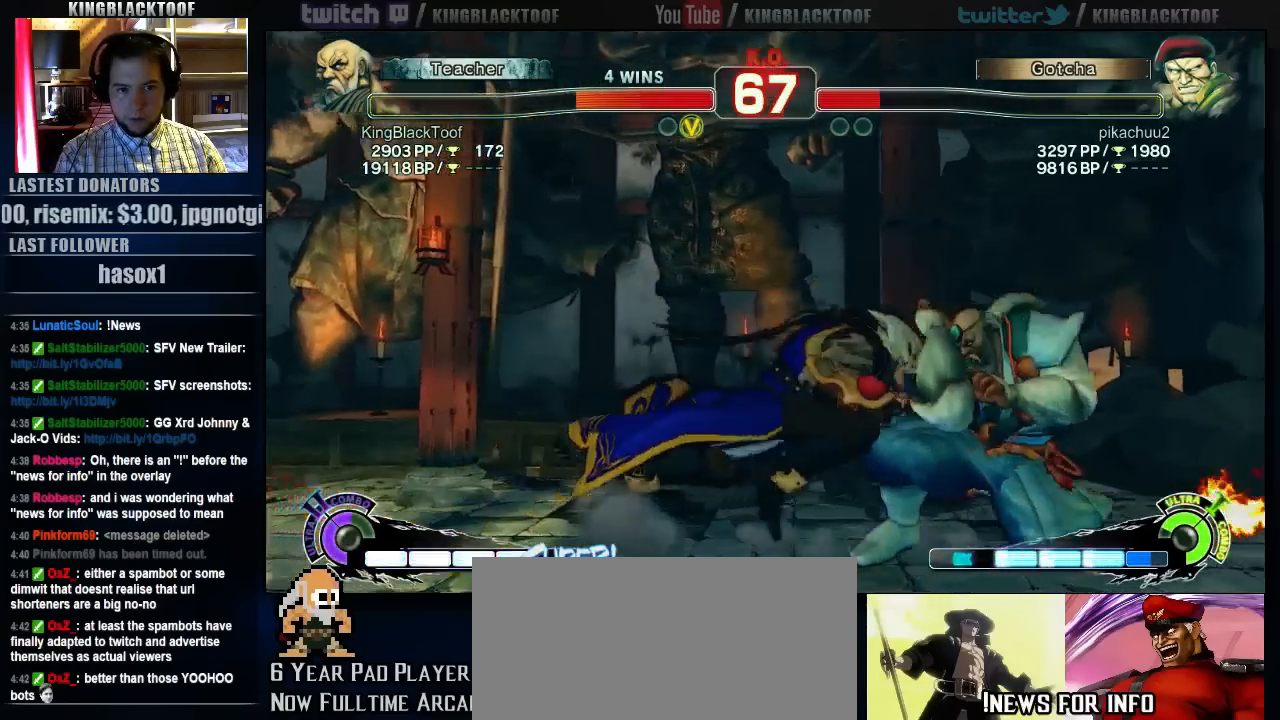
Gameplay with a controller (arcade stick); each line is a JSON object with the inputs held at the frame after it (dt_ms = milliseconds from this image to that frame). "events" lists button and stick changes between this image and that frame as [ms after this image, input, new state], when the widget could be followed in between. Not read: DPAD_DOWN DPAD_LEFT DPAD_UP L3 MP R3.
{"dt_ms": 500, "buttons": [], "left_stick": "center", "events": [[67, "left_stick", "down"], [167, "left_stick", "right"], [233, "left_stick", "center"]]}
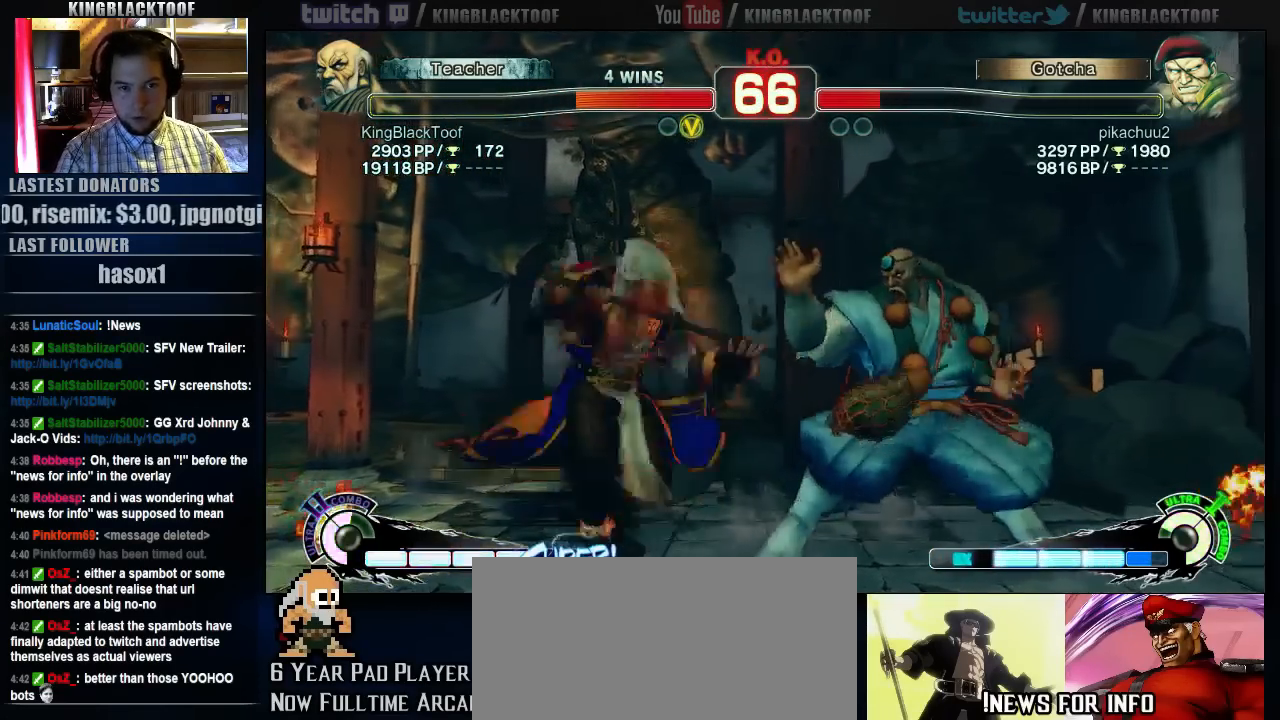
{"dt_ms": 500, "buttons": [], "left_stick": "right"}
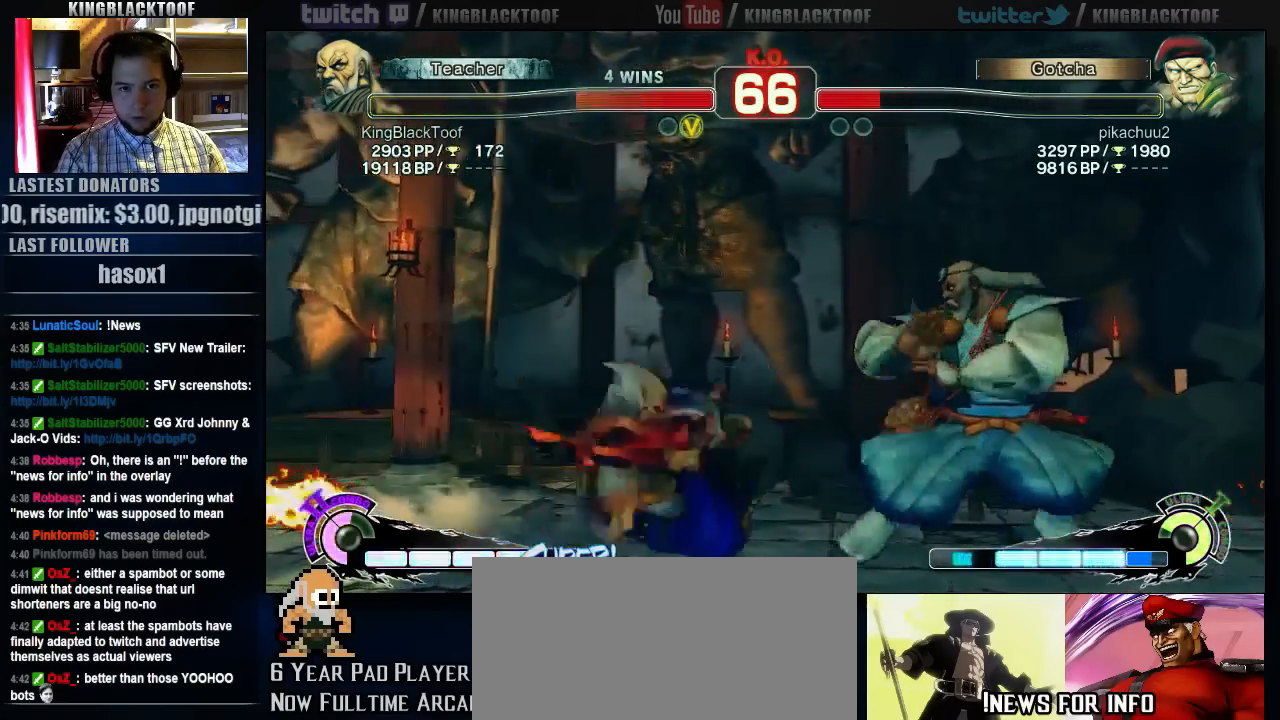
{"dt_ms": 500, "buttons": [], "left_stick": "center", "events": [[450, "left_stick", "center"]]}
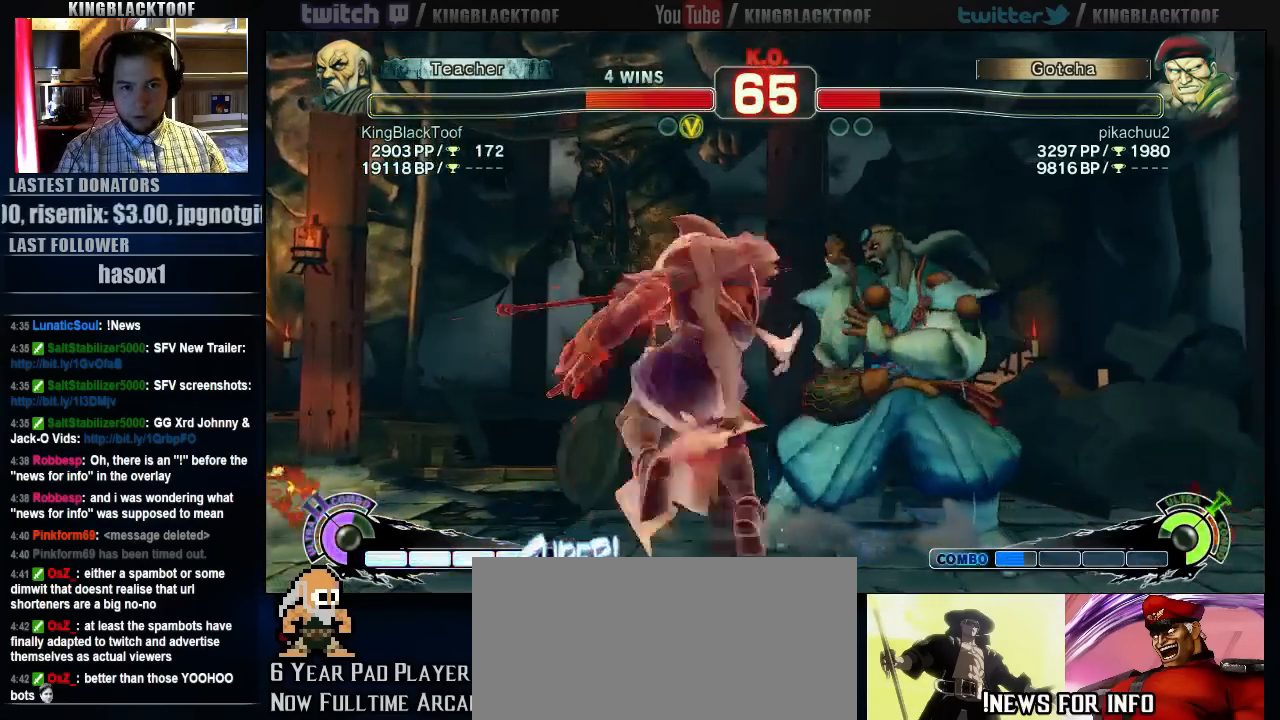
{"dt_ms": 1000, "buttons": [], "left_stick": "center"}
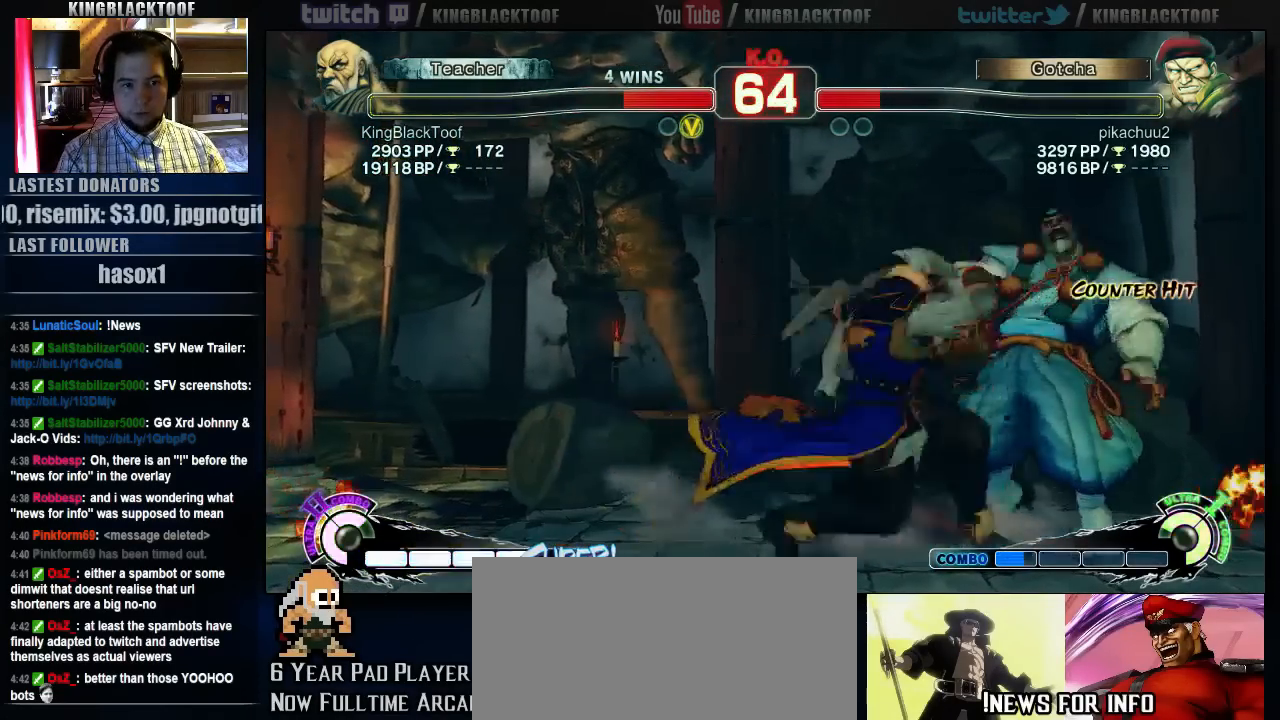
{"dt_ms": 1000, "buttons": [], "left_stick": "center"}
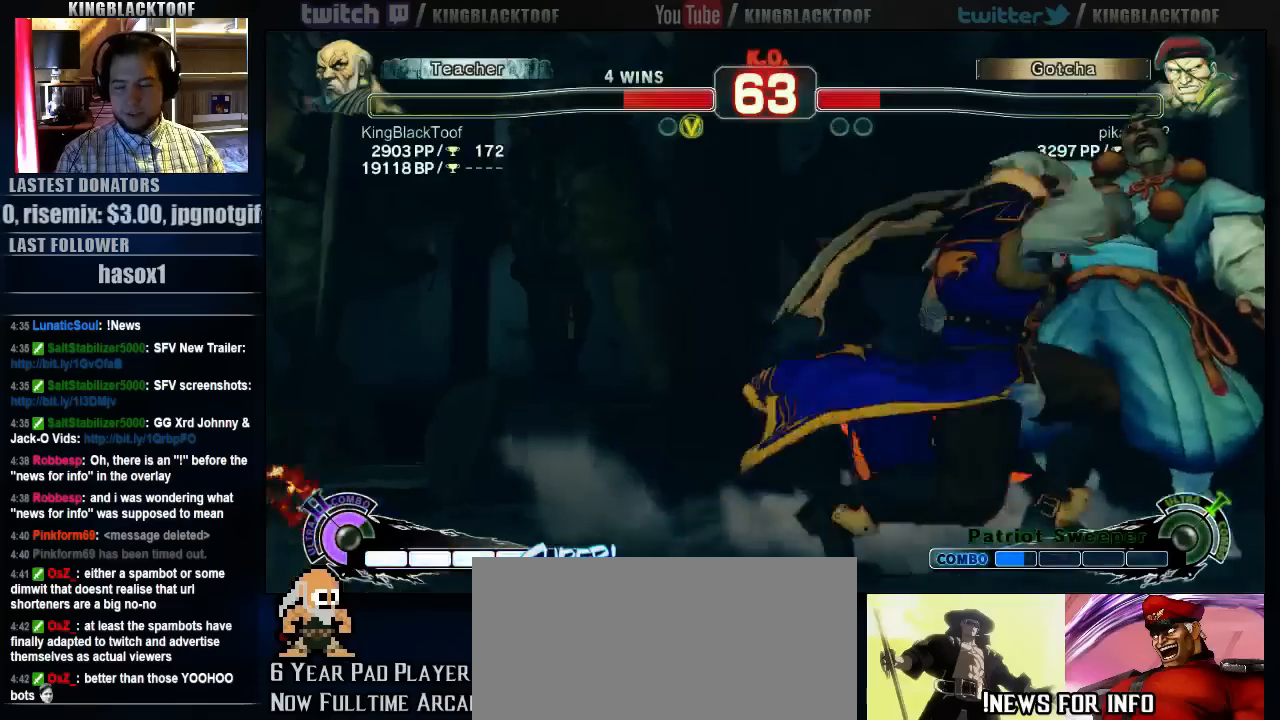
{"dt_ms": 500, "buttons": [], "left_stick": "center", "events": []}